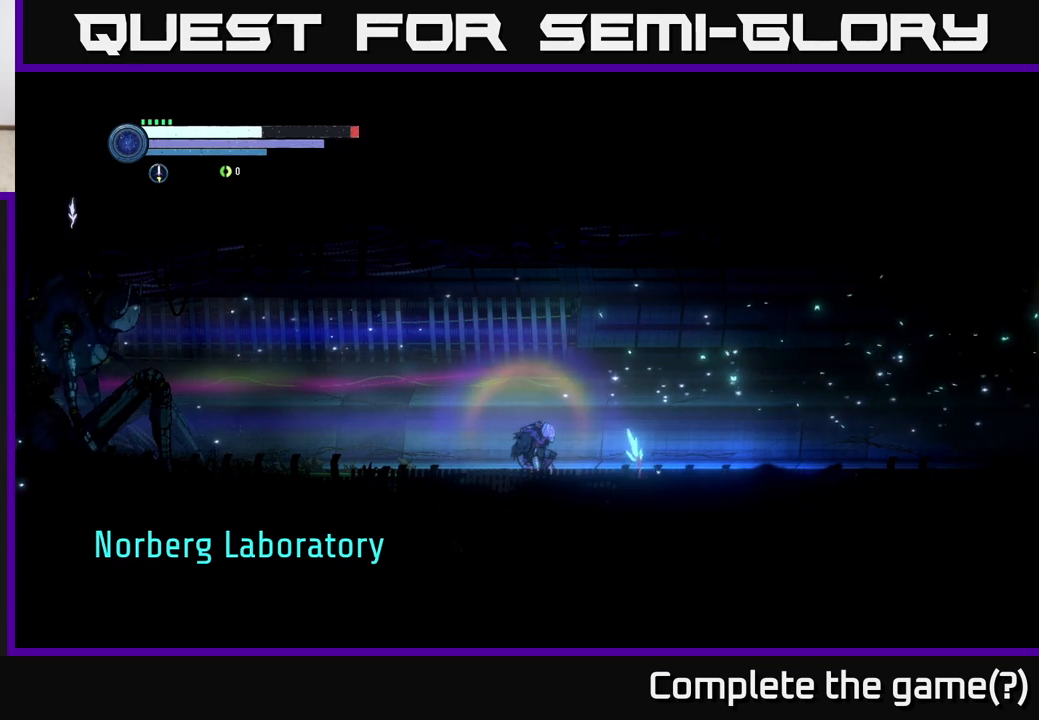
Gameplay with a controller (Xbox layout); each line is a JSON object with the inputs held at the frame after it. "events" lists button and stick changes between this image and that frame as [ms after this image, input, new state], when the widget could be followed in between.
{"buttons": [], "left_stick": "left", "right_stick": "center", "events": [[350, "left_stick", "left"]]}
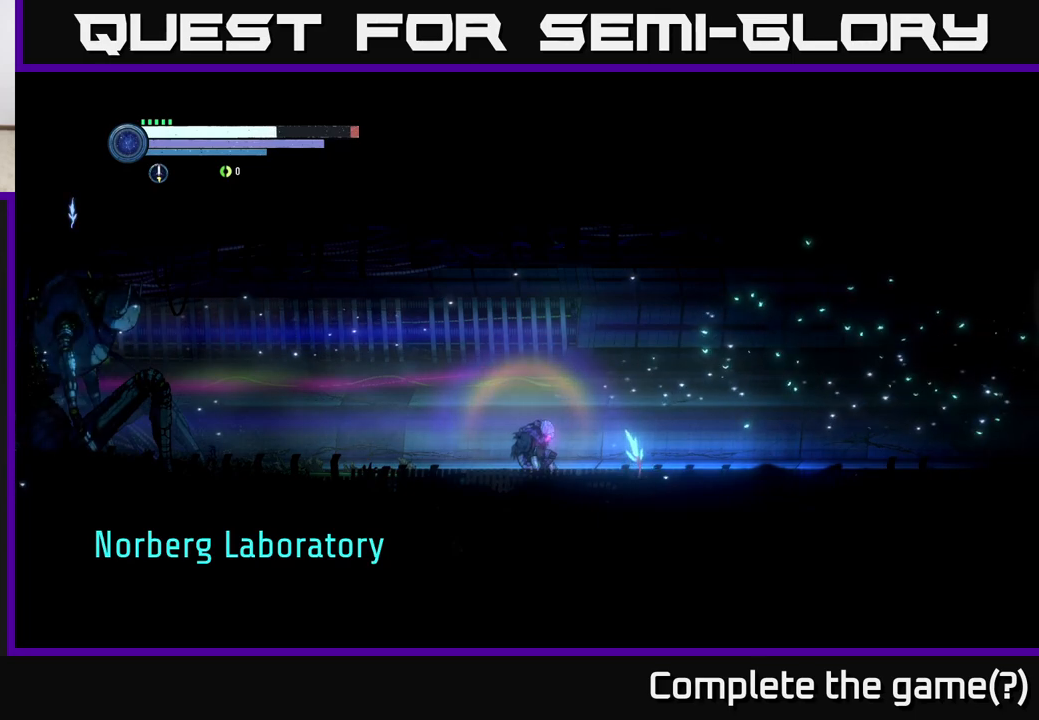
{"buttons": [], "left_stick": "center", "right_stick": "center", "events": [[233, "left_stick", "center"], [317, "left_stick", "right"], [433, "left_stick", "center"]]}
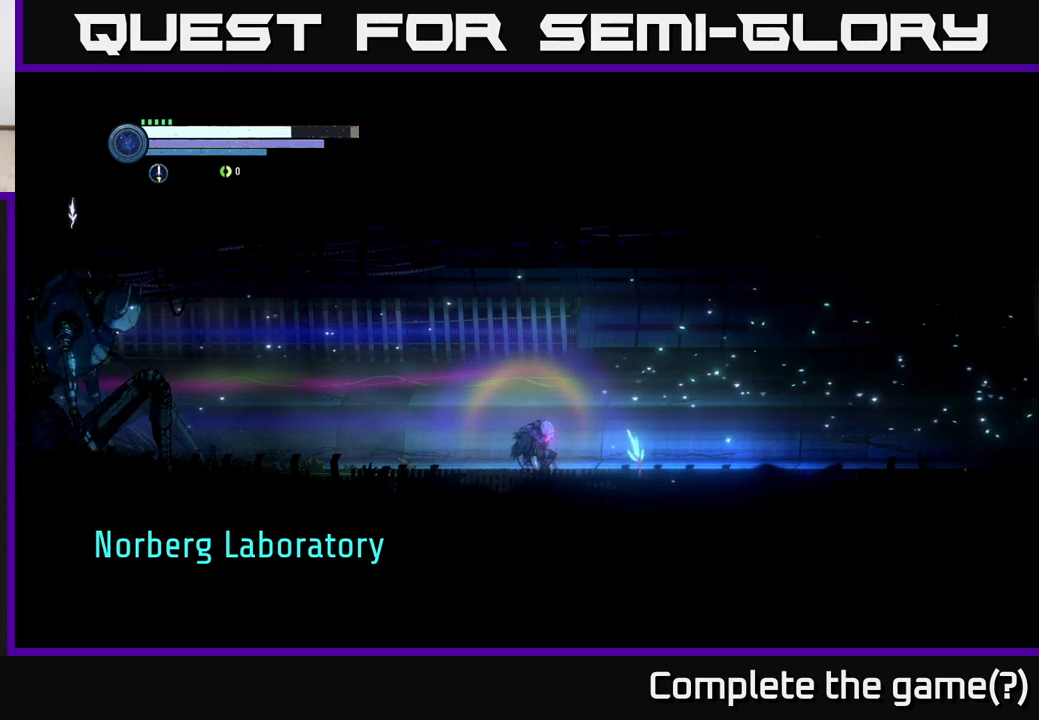
{"buttons": [], "left_stick": "center", "right_stick": "center", "events": [[167, "SELECT", "down"], [317, "SELECT", "up"]]}
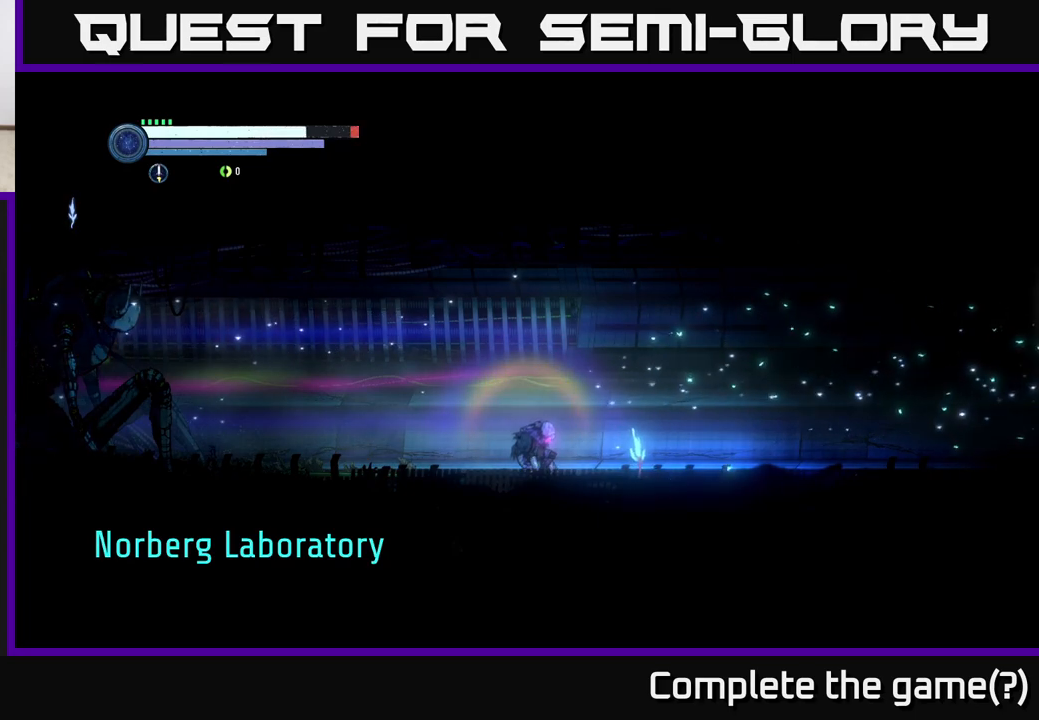
{"buttons": [], "left_stick": "center", "right_stick": "center", "events": []}
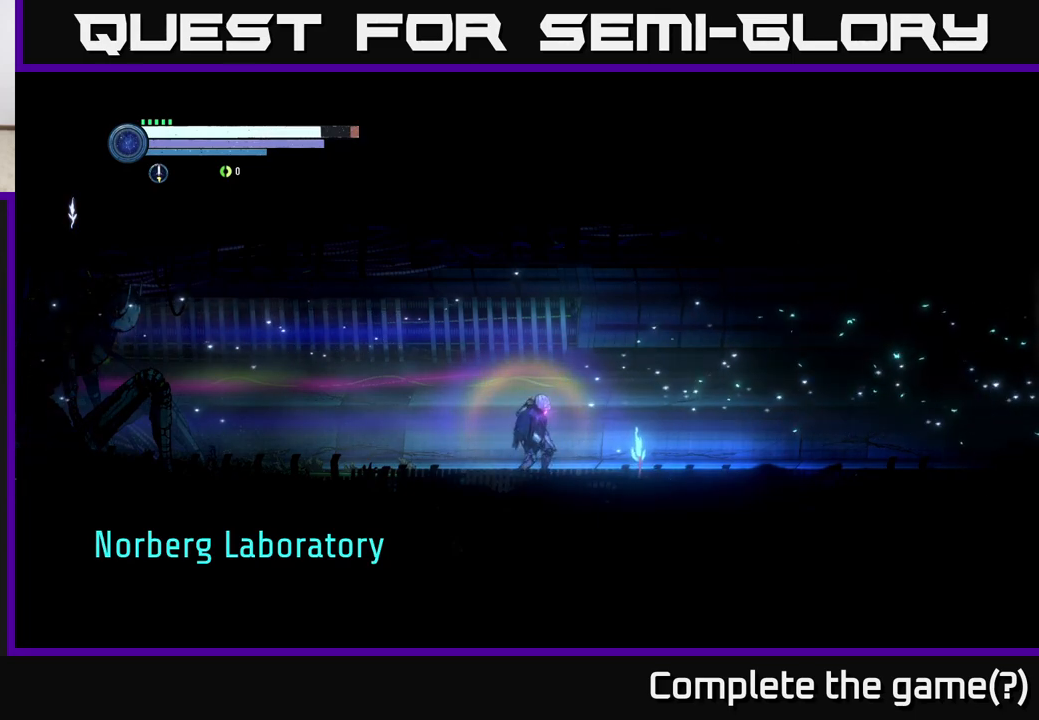
{"buttons": [], "left_stick": "right", "right_stick": "center", "events": [[100, "left_stick", "right"]]}
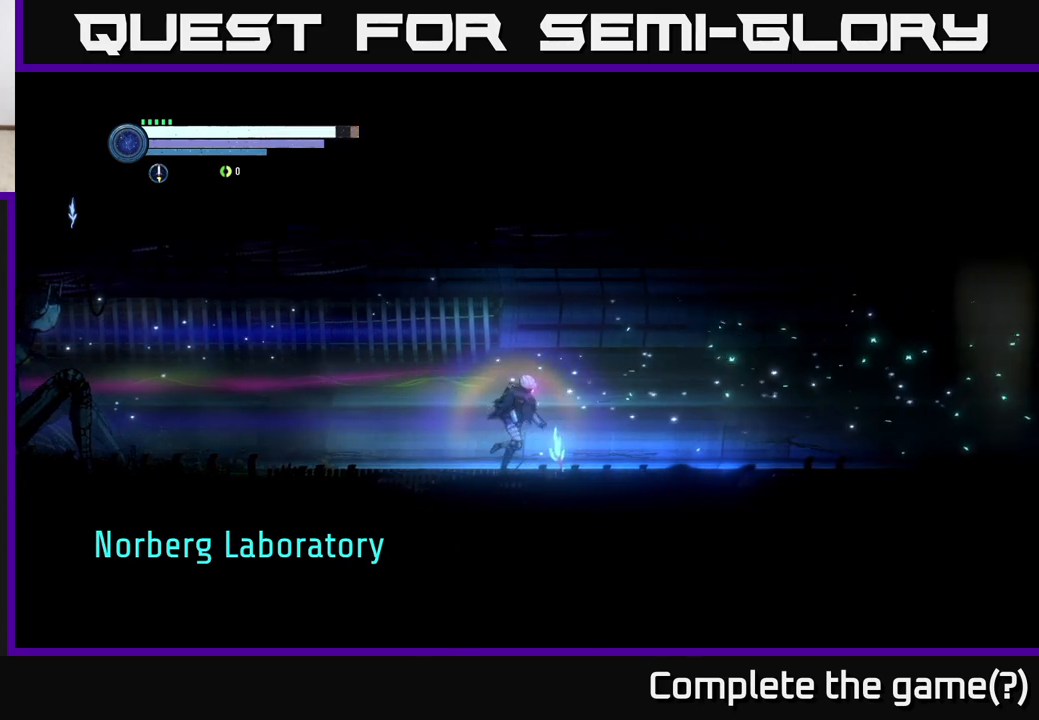
{"buttons": [], "left_stick": "center", "right_stick": "center", "events": [[83, "SELECT", "down"], [100, "left_stick", "center"], [267, "SELECT", "up"]]}
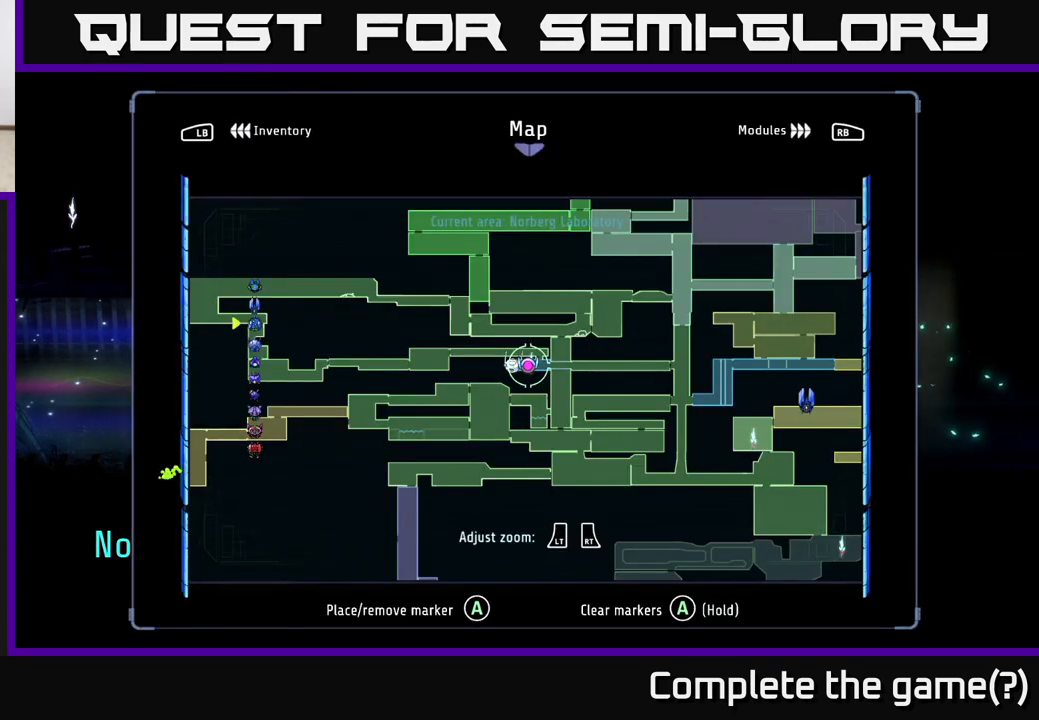
{"buttons": [], "left_stick": "left", "right_stick": "center", "events": [[167, "left_stick", "down-right"], [250, "left_stick", "down"], [500, "left_stick", "left"]]}
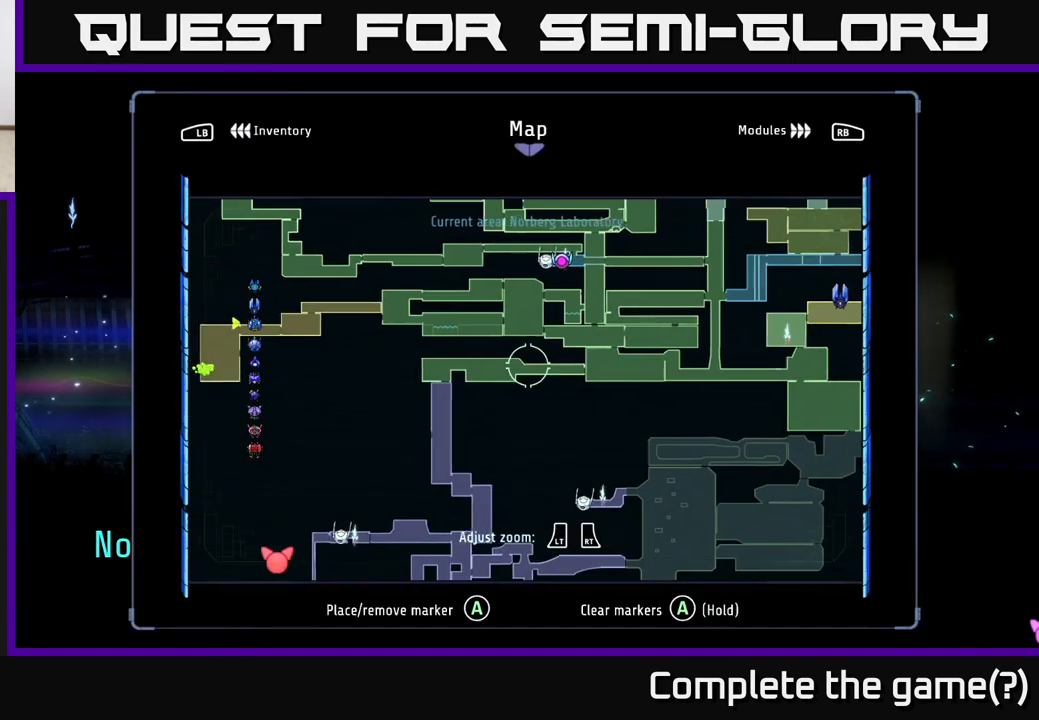
{"buttons": [], "left_stick": "left", "right_stick": "center", "events": [[67, "left_stick", "up-left"], [233, "left_stick", "center"], [467, "left_stick", "left"]]}
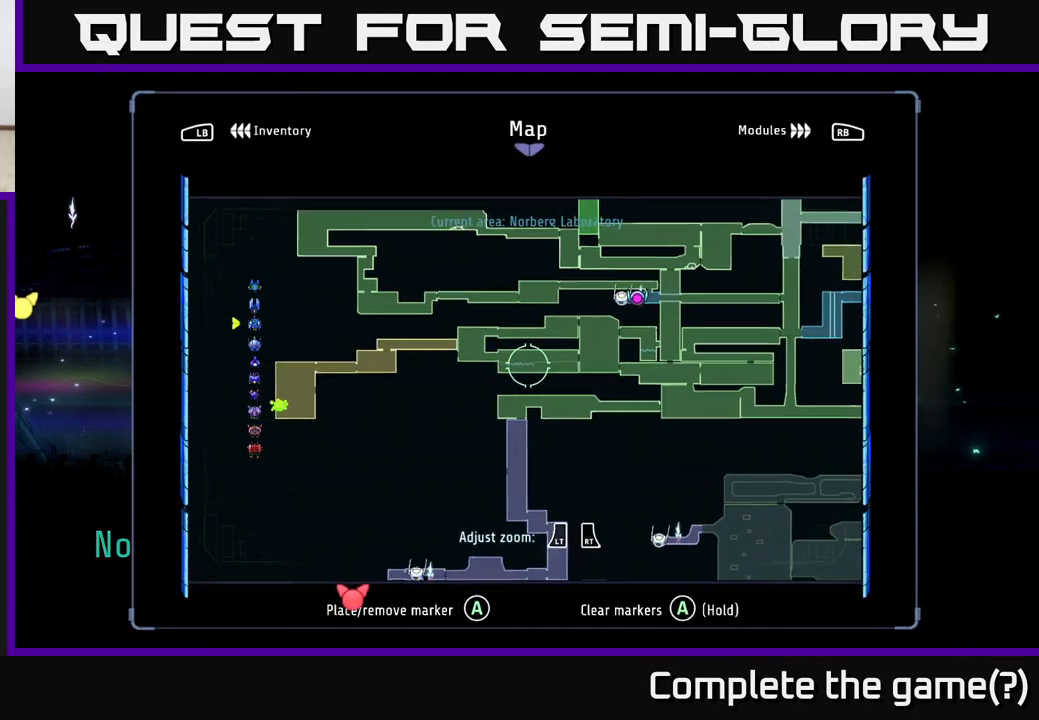
{"buttons": [], "left_stick": "right", "right_stick": "center", "events": [[133, "left_stick", "up-left"], [250, "left_stick", "center"], [500, "left_stick", "right"]]}
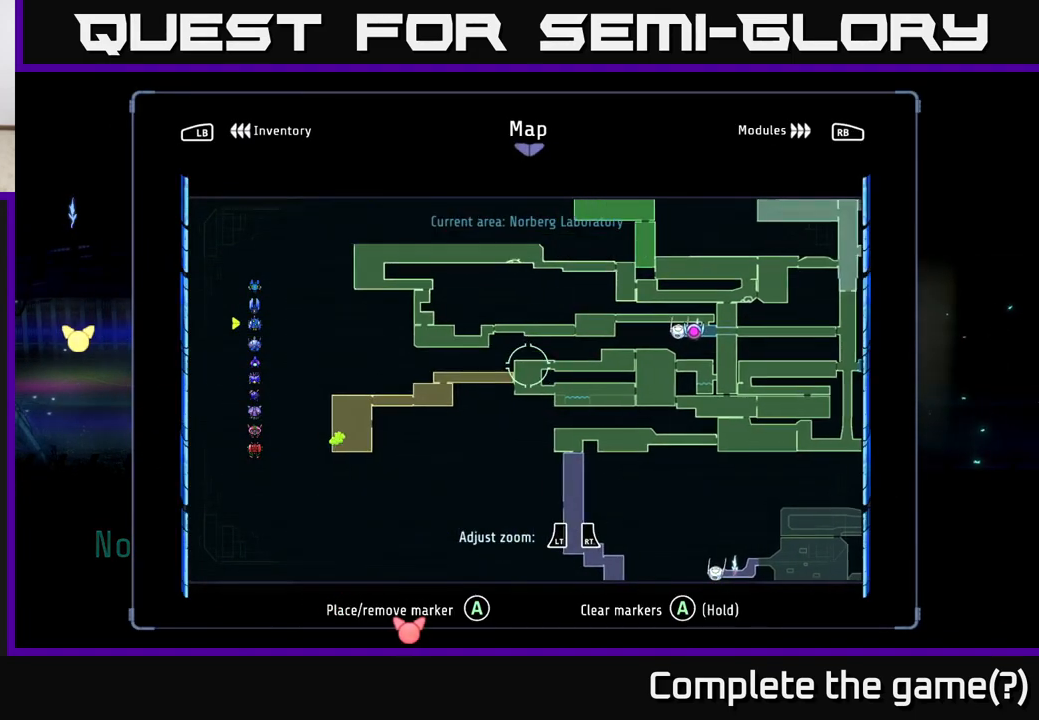
{"buttons": ["SELECT"], "left_stick": "center", "right_stick": "center", "events": [[233, "left_stick", "center"], [500, "SELECT", "down"]]}
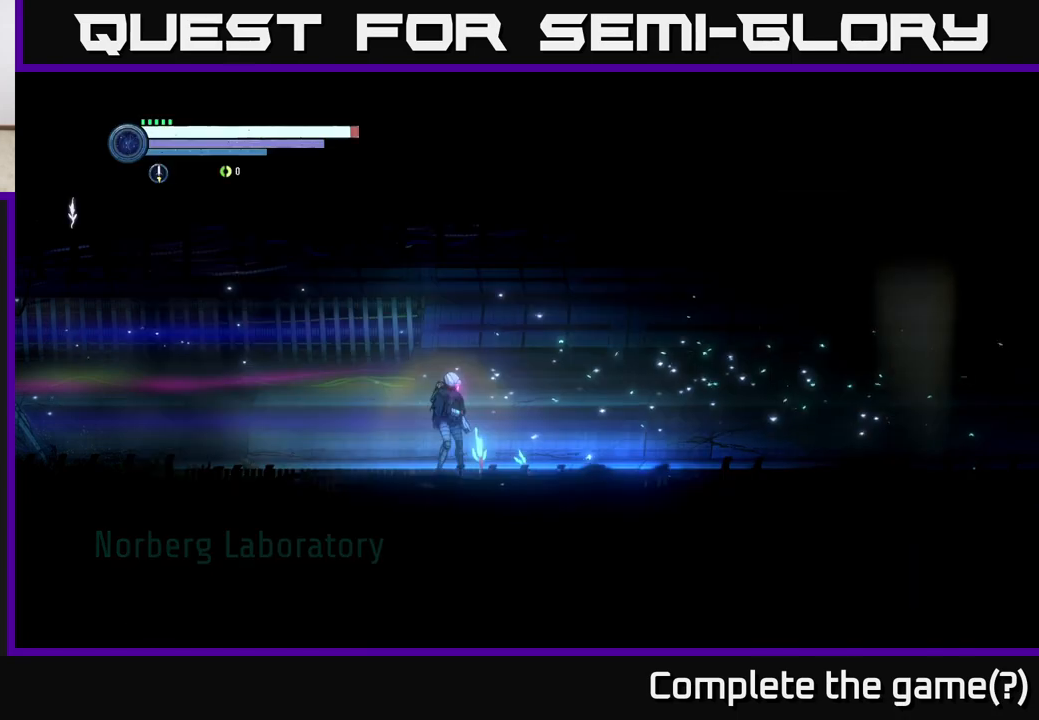
{"buttons": ["R1", "R2"], "left_stick": "right", "right_stick": "center", "events": [[100, "SELECT", "up"], [250, "left_stick", "right"], [300, "R2", "down"], [367, "R1", "down"]]}
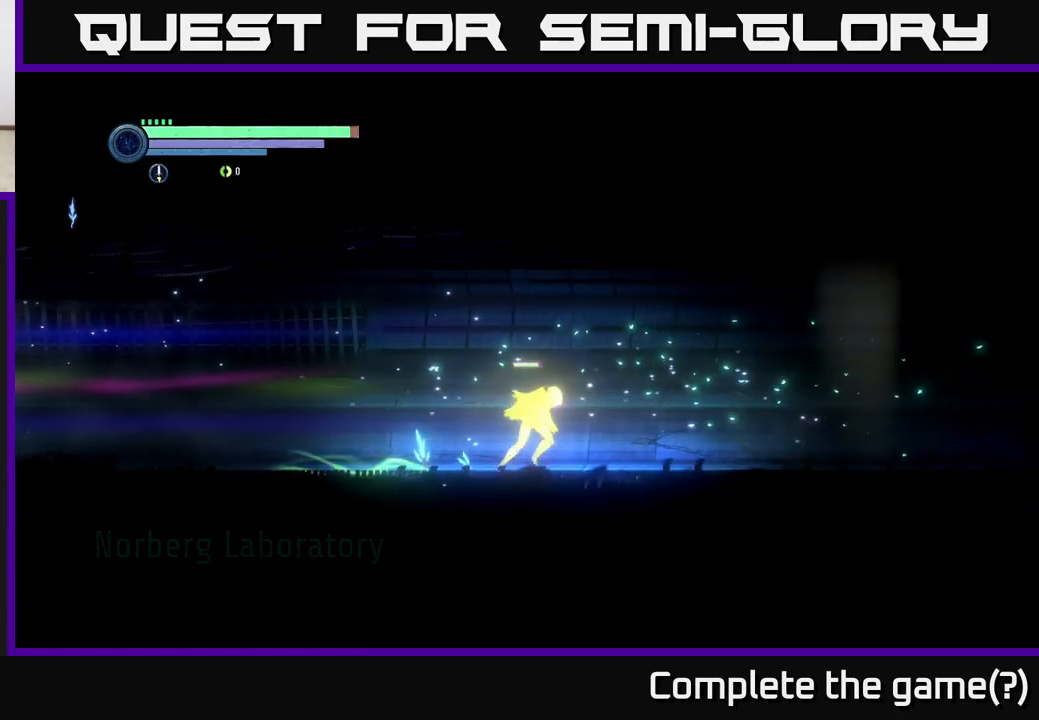
{"buttons": ["R2"], "left_stick": "right", "right_stick": "center", "events": [[50, "R1", "up"]]}
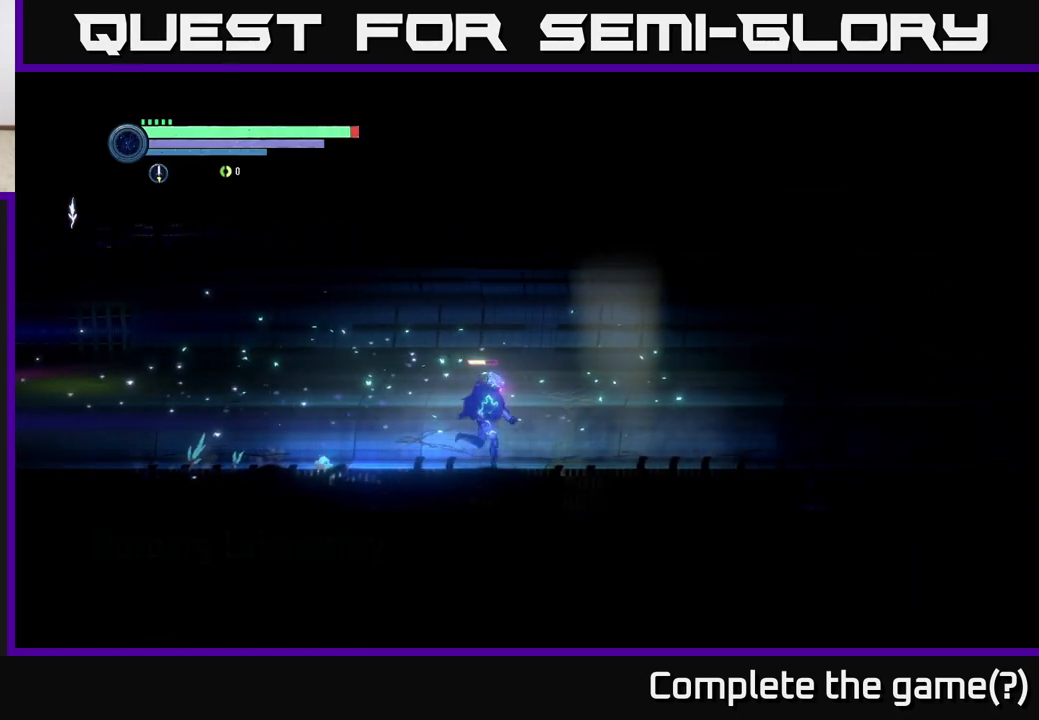
{"buttons": ["R2"], "left_stick": "right", "right_stick": "center", "events": []}
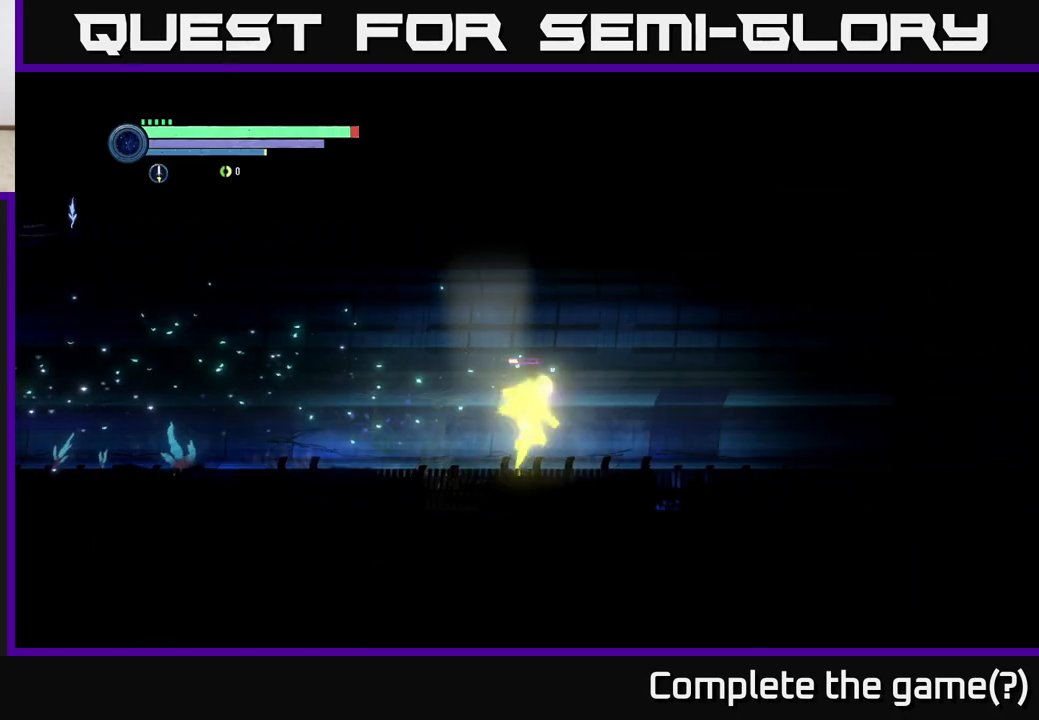
{"buttons": ["R2"], "left_stick": "right", "right_stick": "center", "events": []}
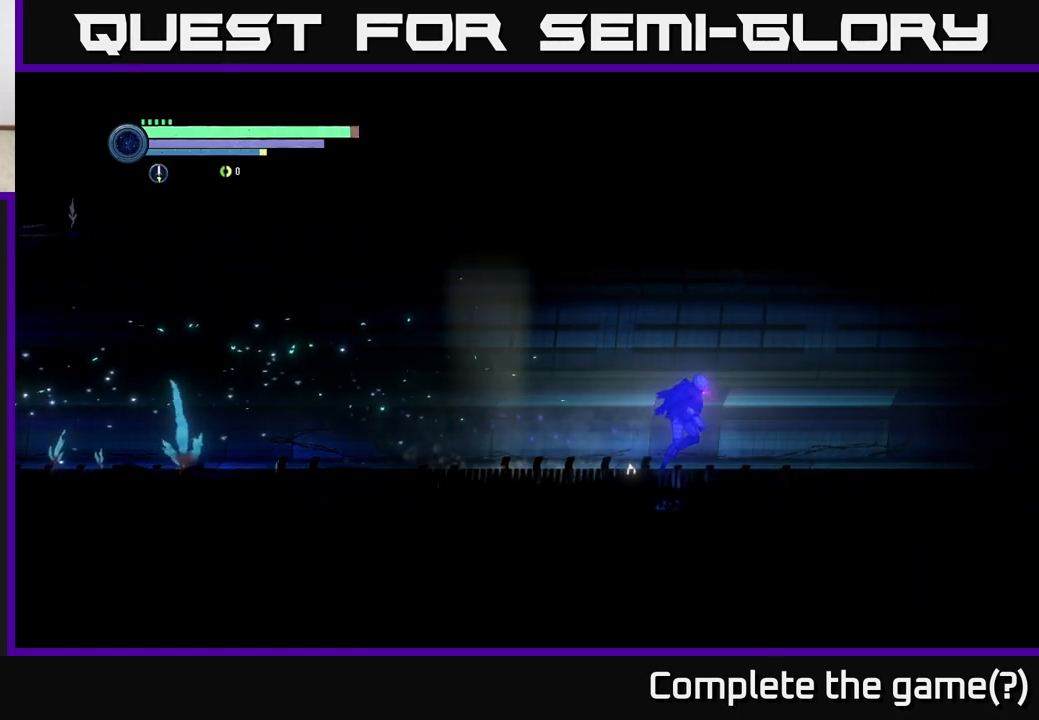
{"buttons": ["R2"], "left_stick": "right", "right_stick": "center", "events": []}
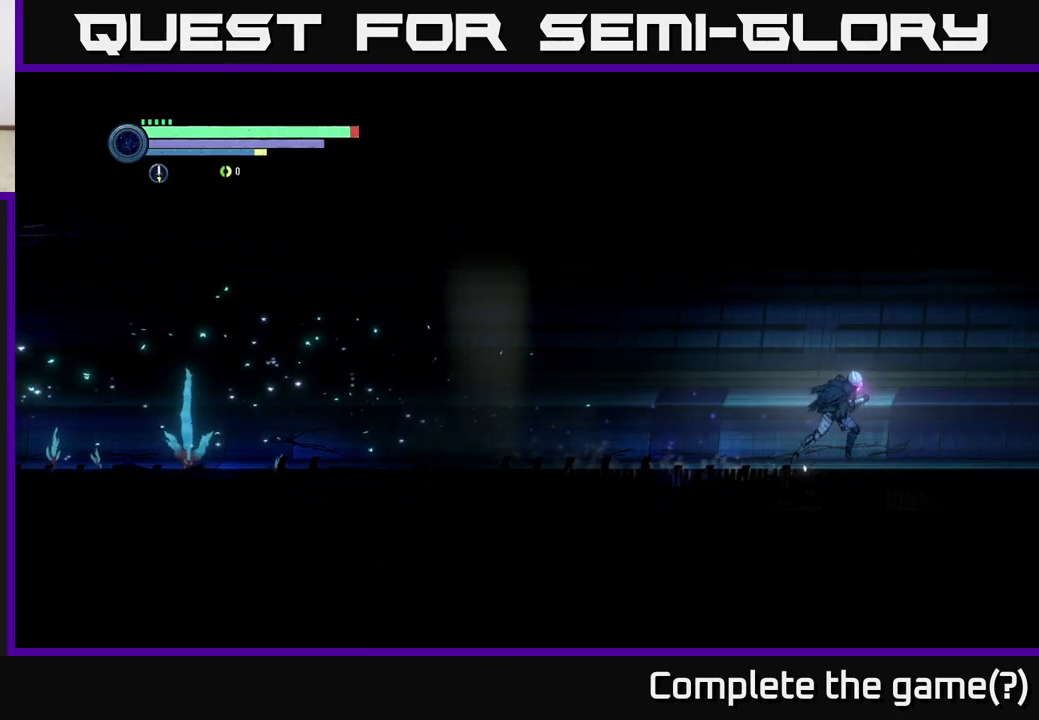
{"buttons": ["R2"], "left_stick": "right", "right_stick": "center", "events": []}
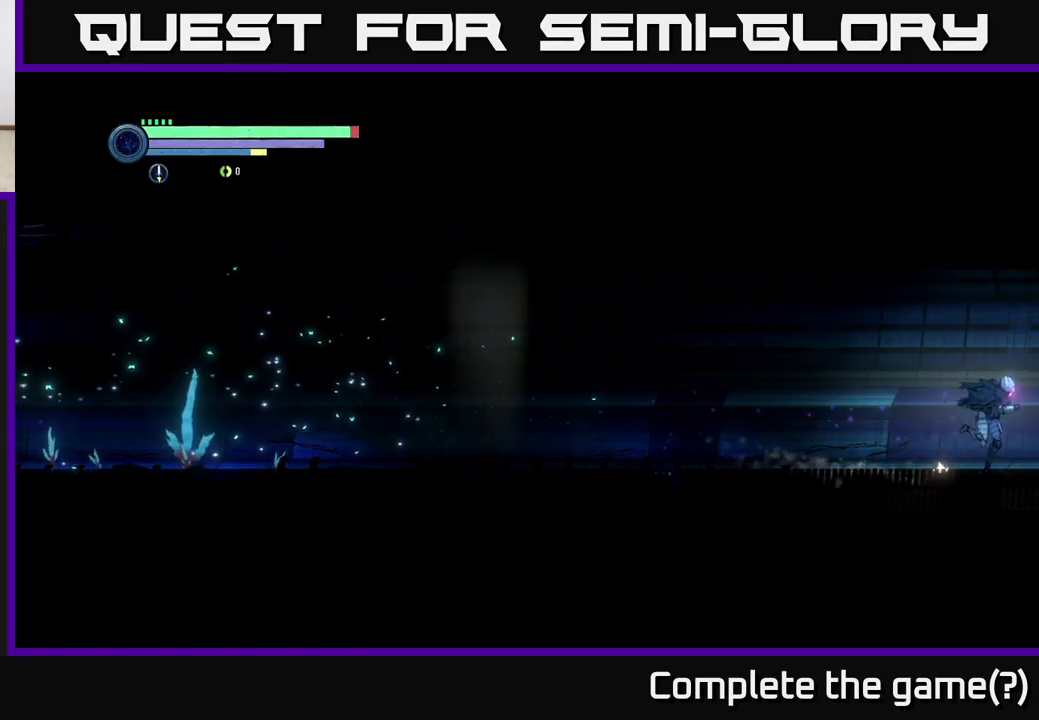
{"buttons": ["R2"], "left_stick": "right", "right_stick": "center", "events": []}
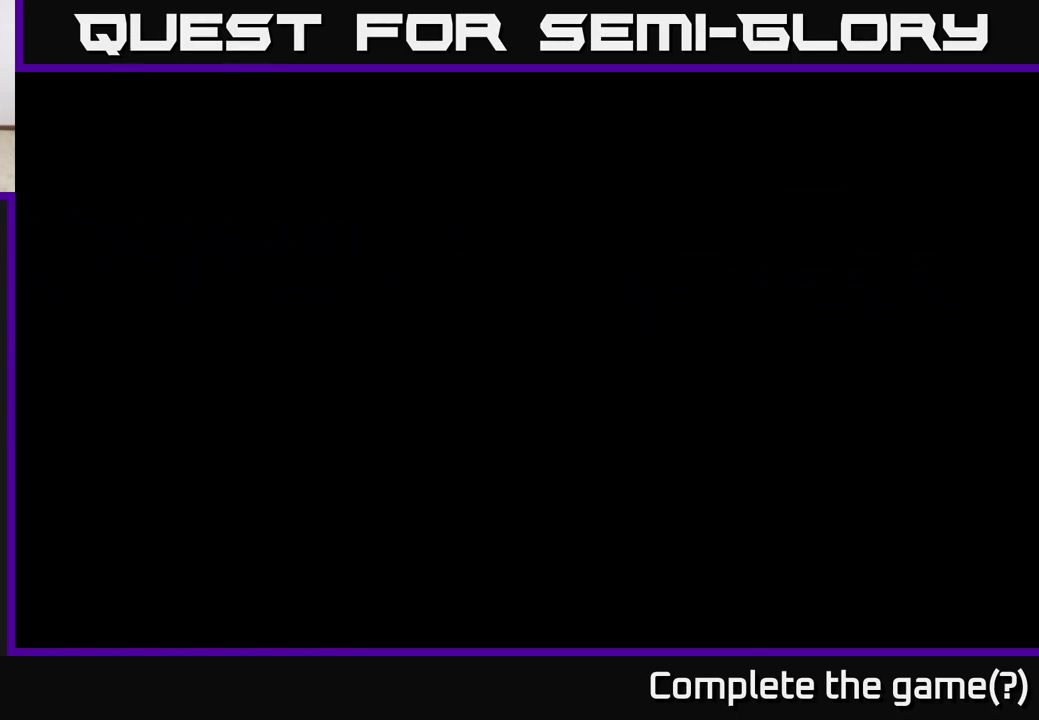
{"buttons": ["R2"], "left_stick": "right", "right_stick": "center", "events": [[50, "R2", "up"], [150, "left_stick", "center"], [267, "left_stick", "right"], [500, "R2", "down"]]}
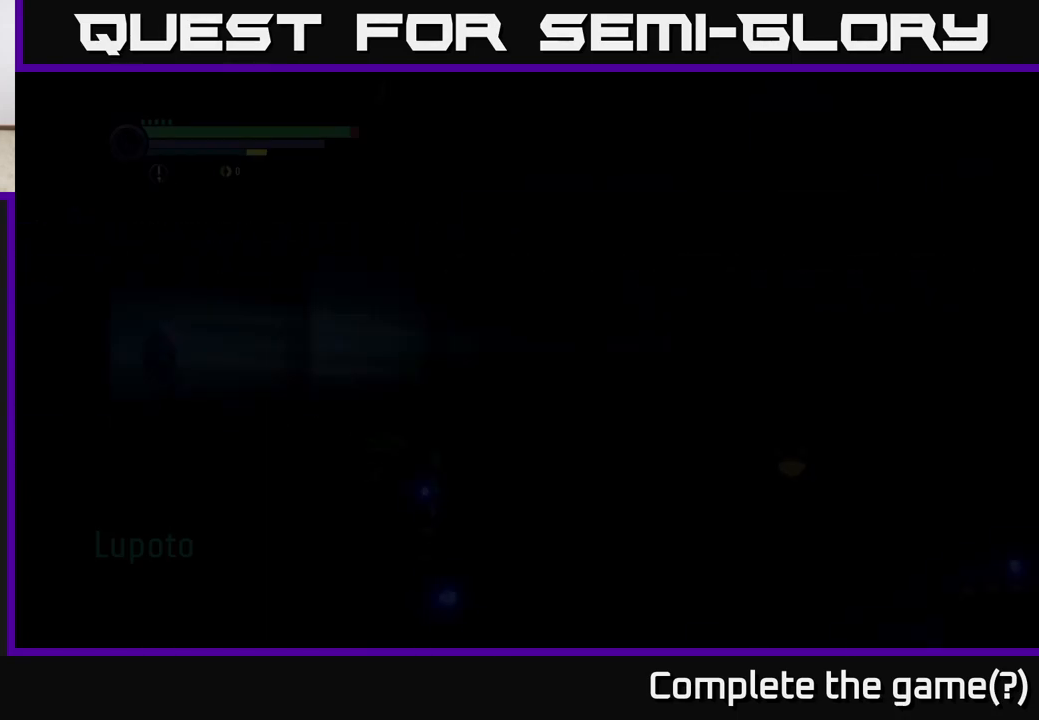
{"buttons": ["R2"], "left_stick": "right", "right_stick": "center", "events": [[200, "R1", "down"], [350, "R1", "up"]]}
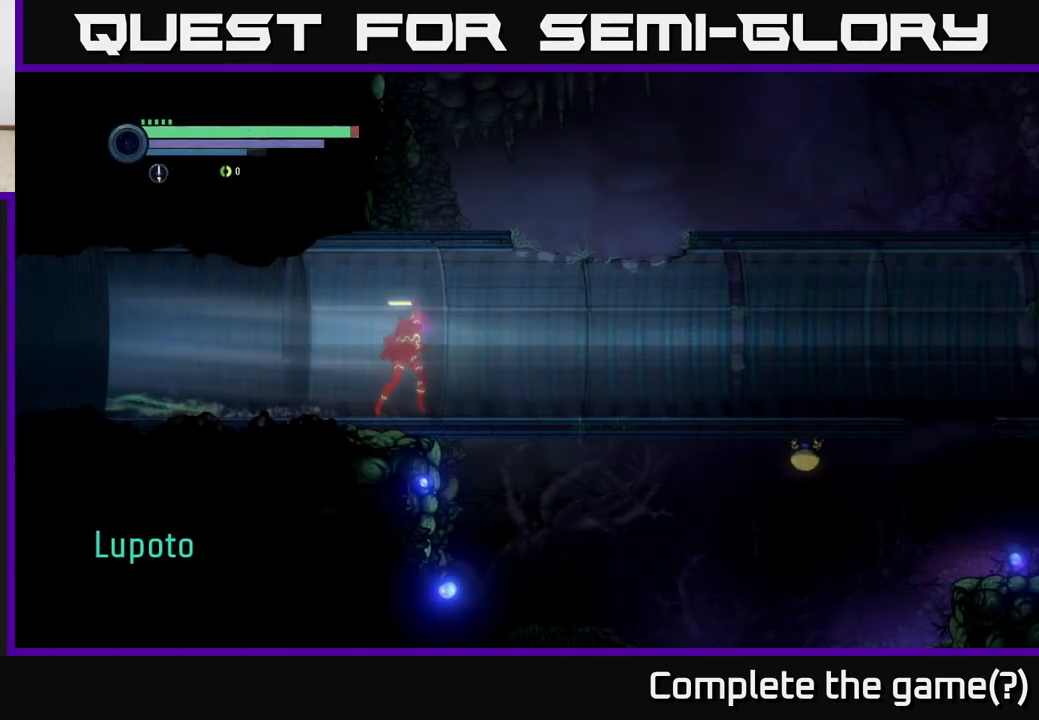
{"buttons": ["R2"], "left_stick": "right", "right_stick": "center", "events": []}
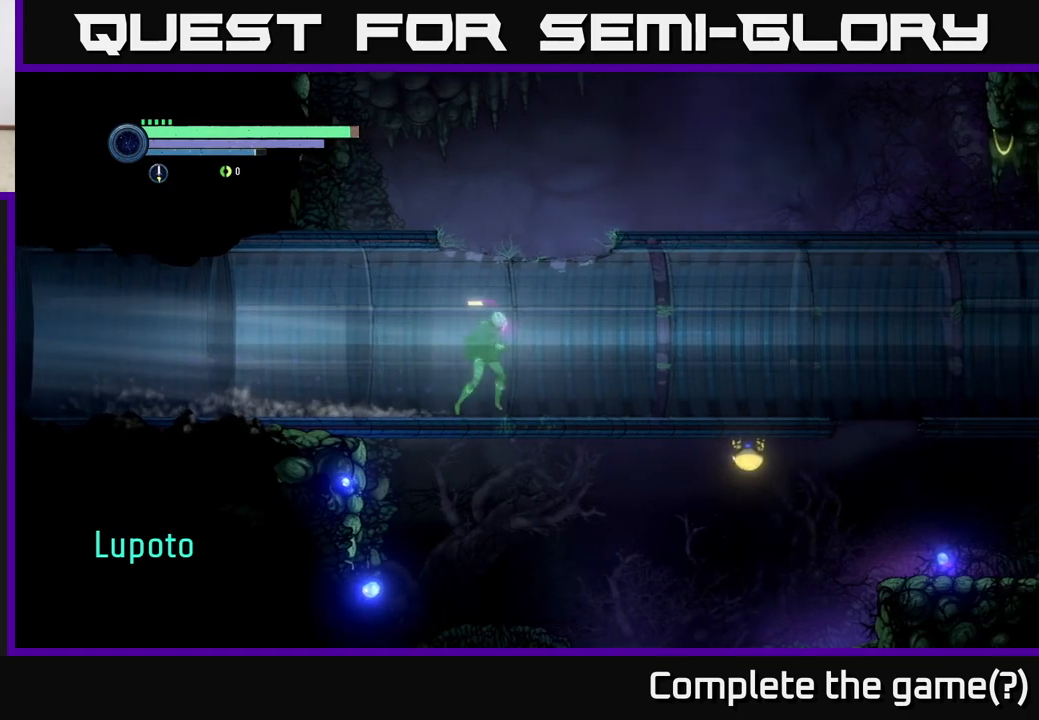
{"buttons": ["R2"], "left_stick": "right", "right_stick": "center", "events": []}
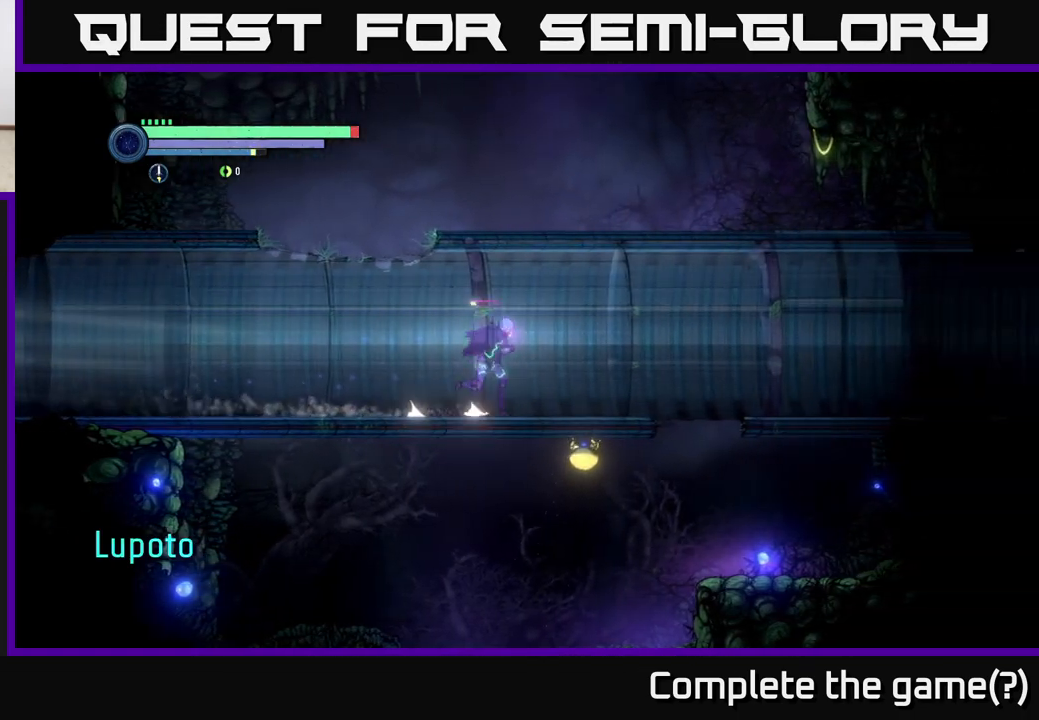
{"buttons": ["R2"], "left_stick": "right", "right_stick": "center", "events": []}
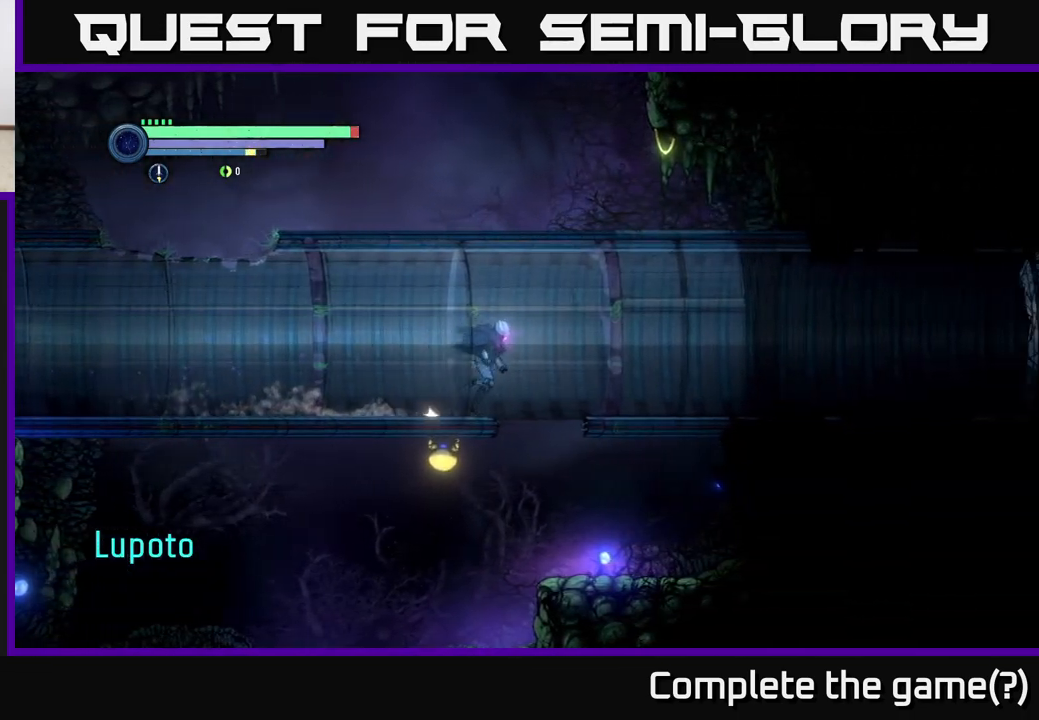
{"buttons": [], "left_stick": "center", "right_stick": "center", "events": [[150, "R2", "up"], [400, "left_stick", "center"]]}
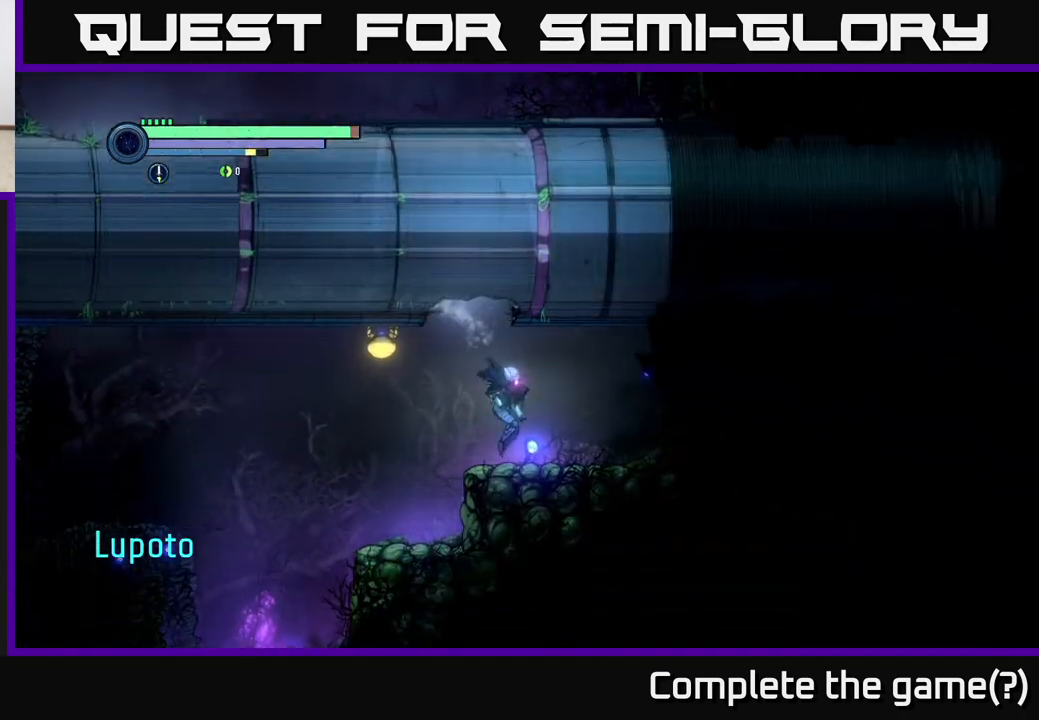
{"buttons": ["L2"], "left_stick": "left", "right_stick": "center", "events": [[50, "L2", "down"], [50, "left_stick", "left"], [150, "Y", "down"], [233, "Y", "up"]]}
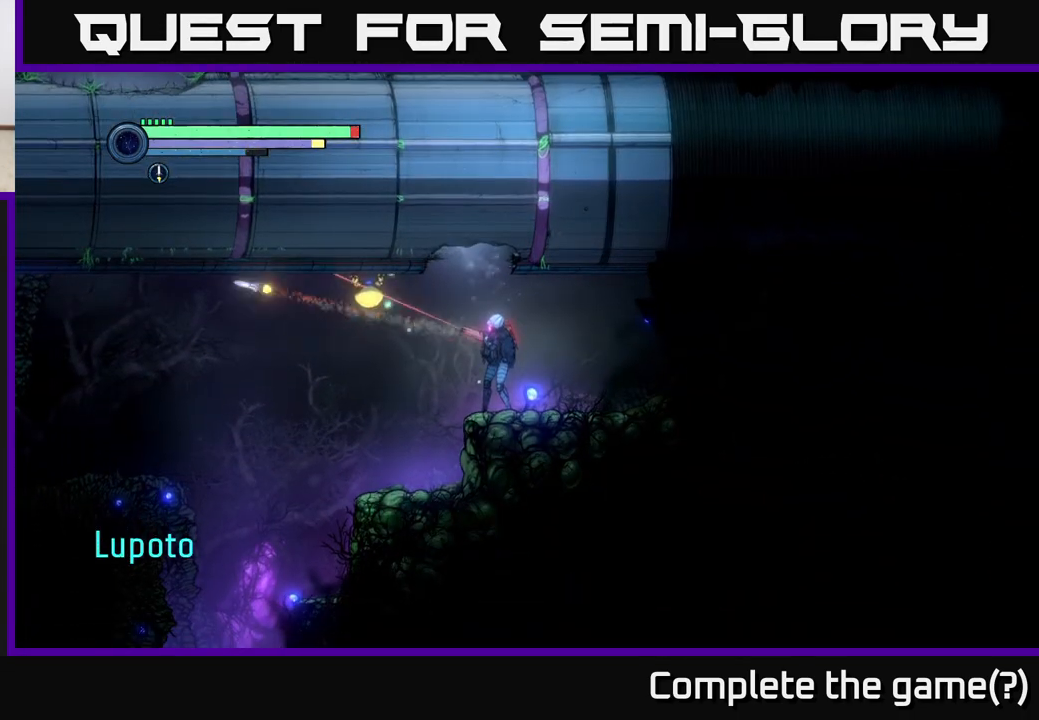
{"buttons": ["L2"], "left_stick": "center", "right_stick": "center", "events": [[50, "L2", "up"], [117, "X", "down"], [233, "X", "up"], [317, "X", "down"], [400, "X", "up"], [467, "left_stick", "center"], [500, "L2", "down"]]}
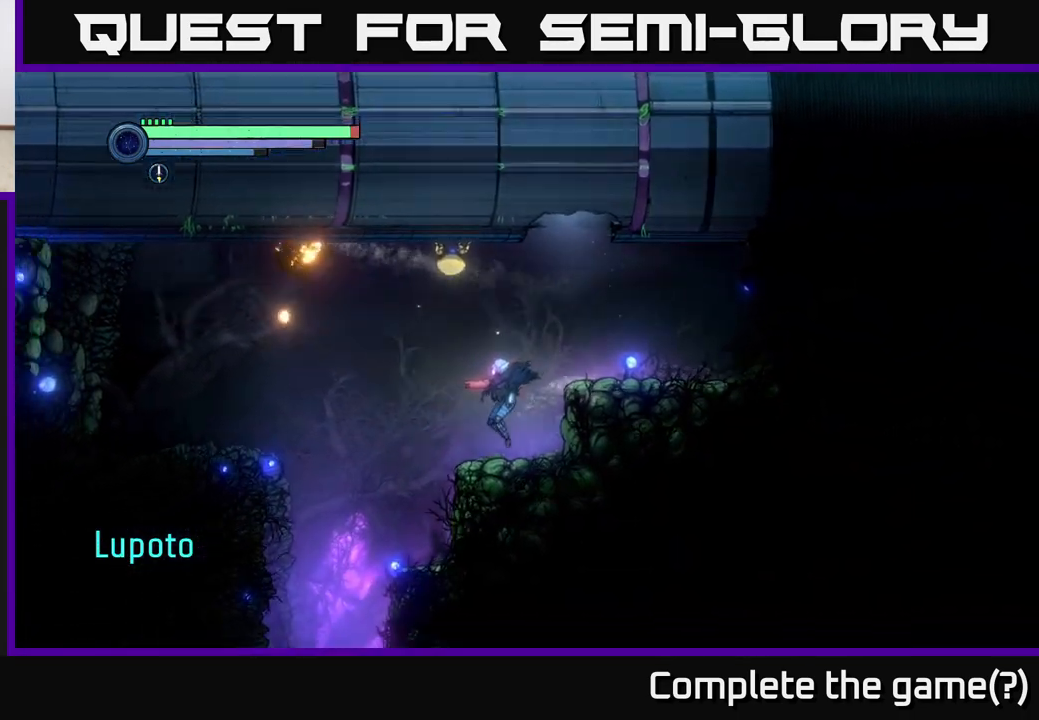
{"buttons": ["X", "L2"], "left_stick": "up-left", "right_stick": "center", "events": [[33, "left_stick", "up-left"], [217, "X", "down"], [333, "X", "up"], [433, "X", "down"]]}
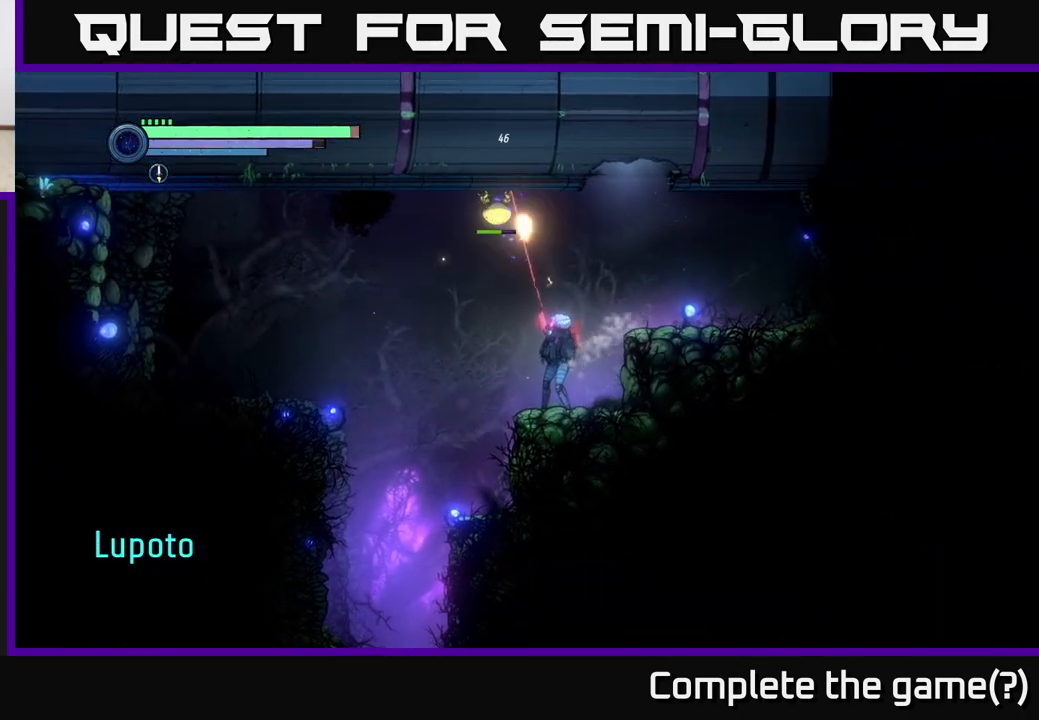
{"buttons": ["L2"], "left_stick": "up-left", "right_stick": "center", "events": [[17, "X", "up"], [167, "X", "down"], [250, "X", "up"], [350, "X", "down"], [433, "X", "up"]]}
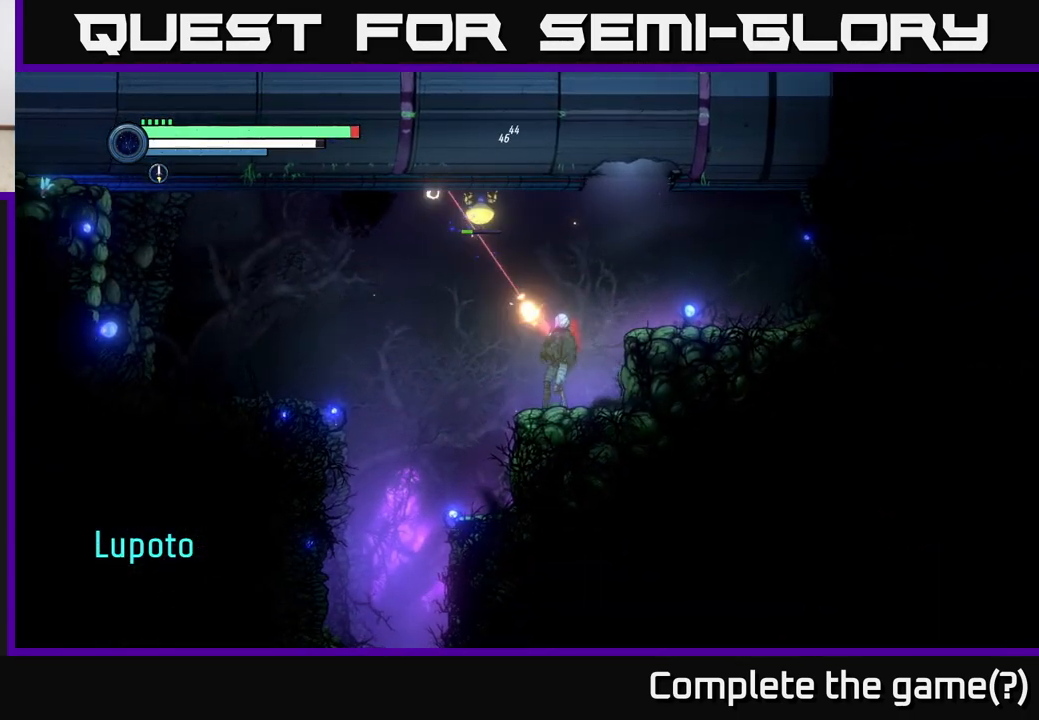
{"buttons": ["L2"], "left_stick": "up-left", "right_stick": "center", "events": [[33, "X", "down"], [100, "X", "up"], [200, "X", "down"], [283, "X", "up"], [367, "X", "down"], [433, "X", "up"]]}
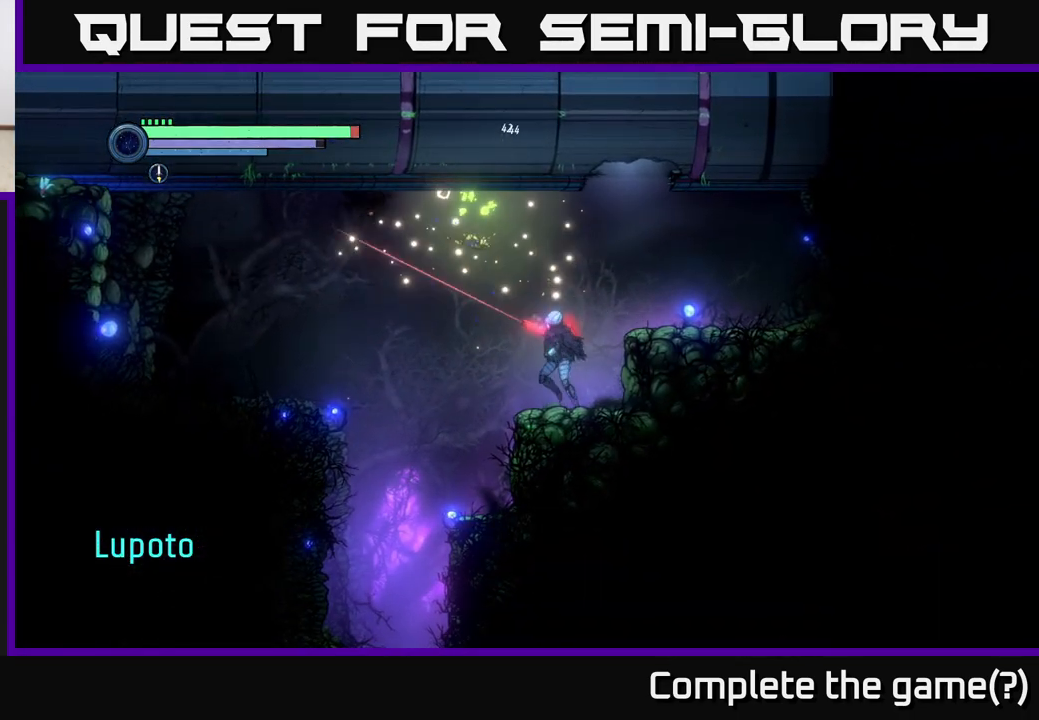
{"buttons": ["A"], "left_stick": "right", "right_stick": "center", "events": [[33, "L2", "up"], [133, "left_stick", "left"], [150, "A", "down"], [450, "left_stick", "center"], [500, "left_stick", "right"]]}